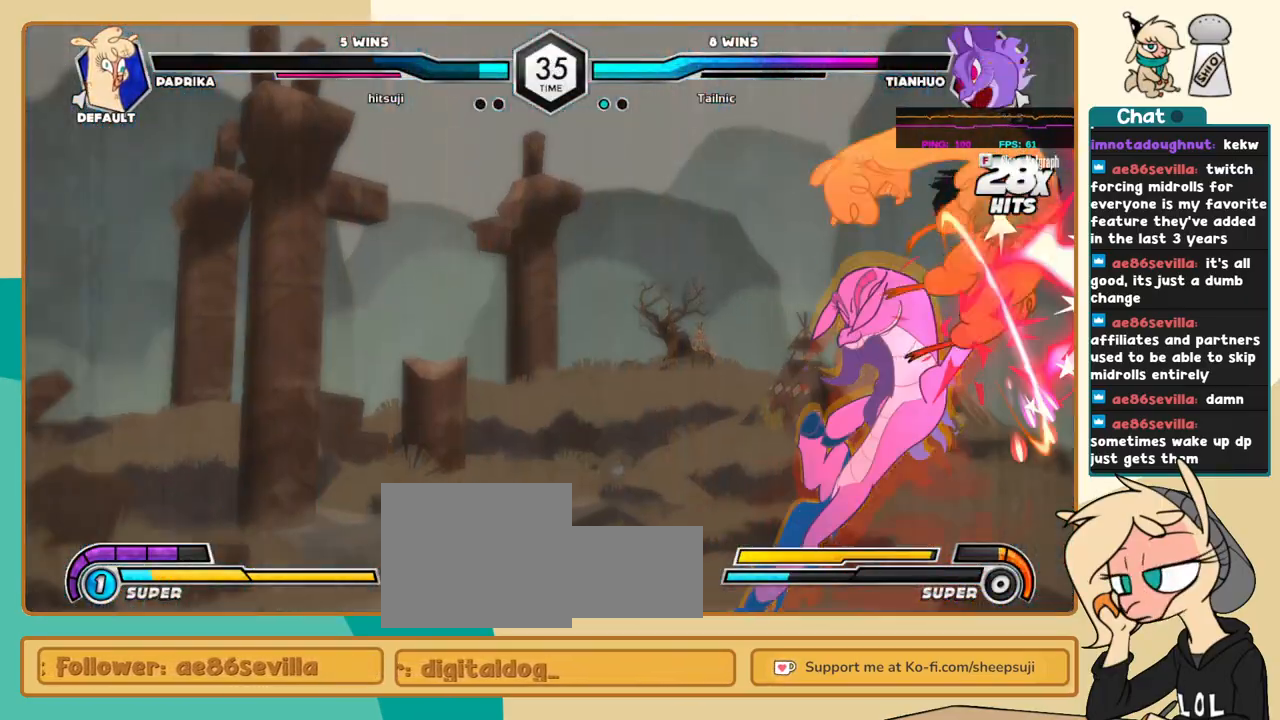
Gameplay with keyboard; each line is a JSON object with the keys held at the frame after it. "events" lists presses ("down") and releases ("up") of "a", "c", "d", "i", "j", "k", "l", "s", "x" and "z" between this image and that frame as [ms after this image, input, new state], when the widget could be followed in between. No other keys are recorded. Mouse input is not recorded.
{"keys": ["j"], "events": []}
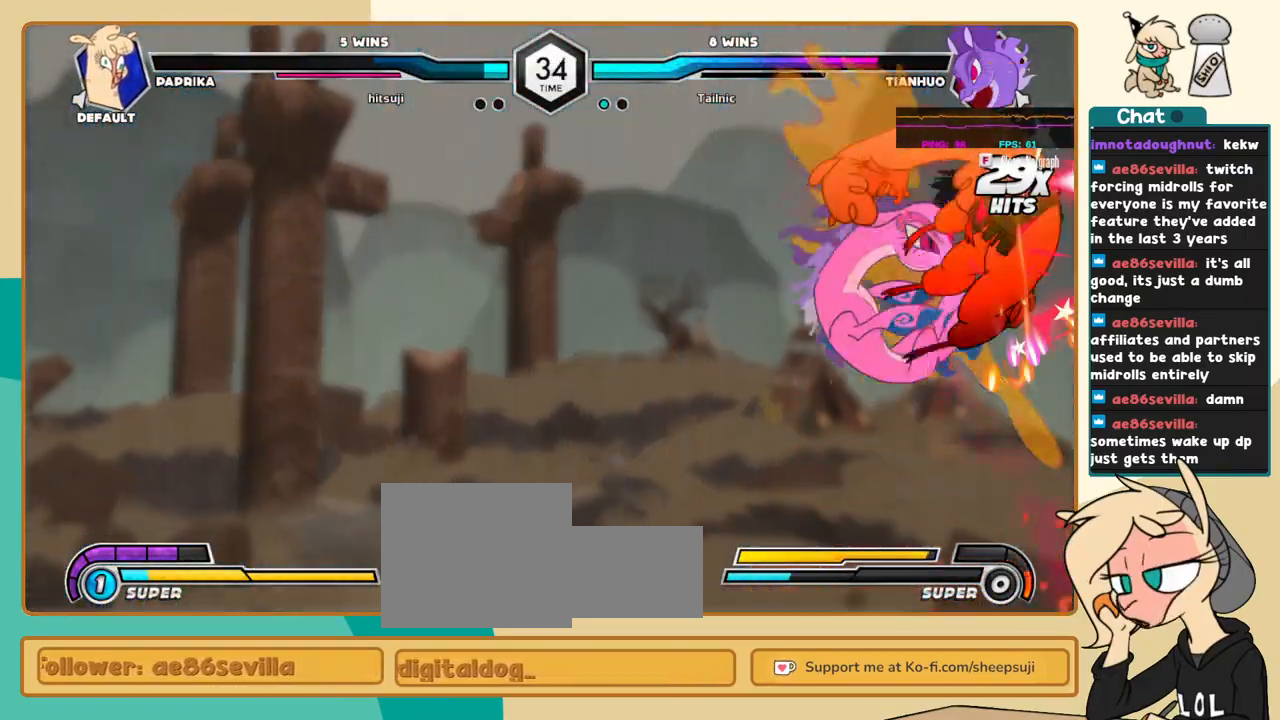
{"keys": ["j"], "events": []}
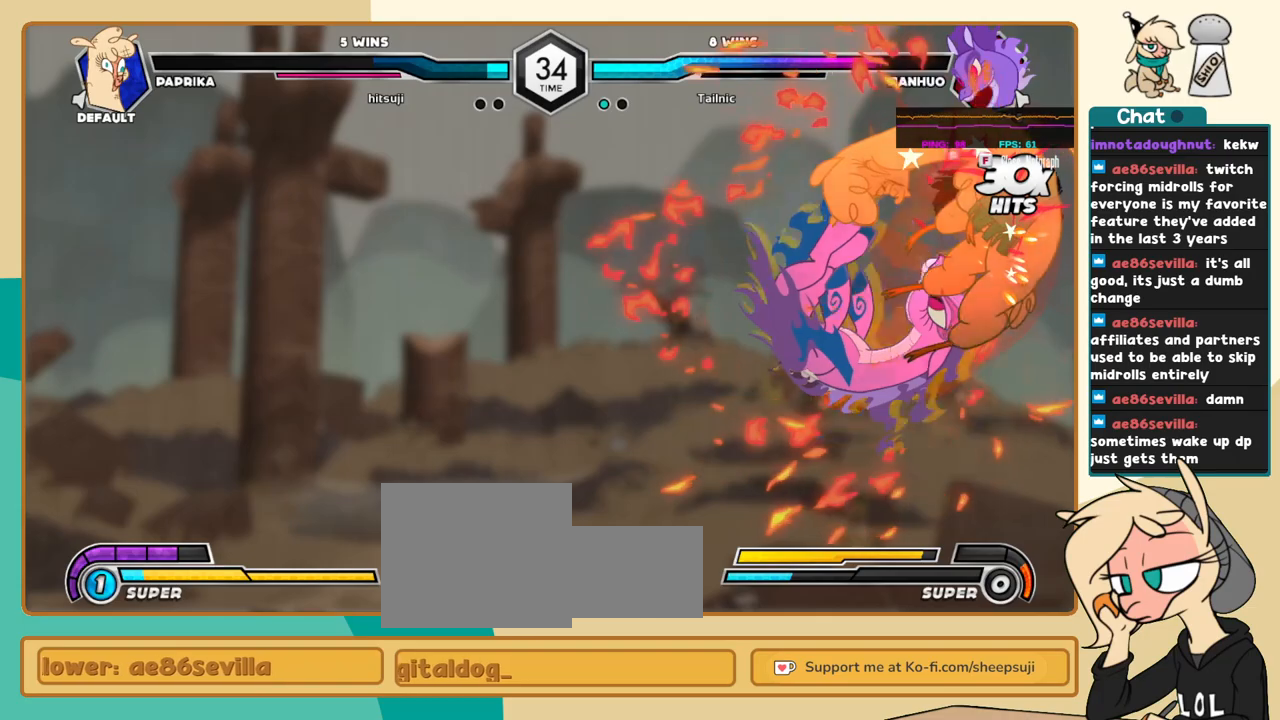
{"keys": ["j"], "events": []}
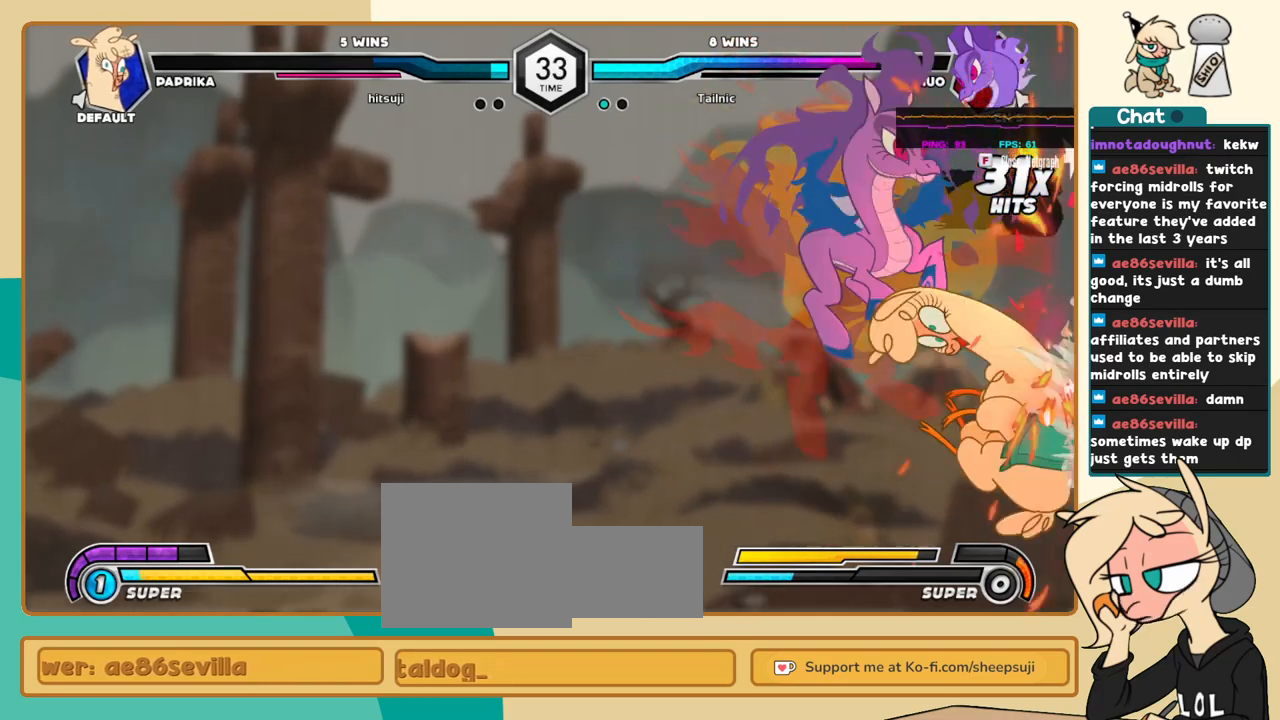
{"keys": ["j"], "events": []}
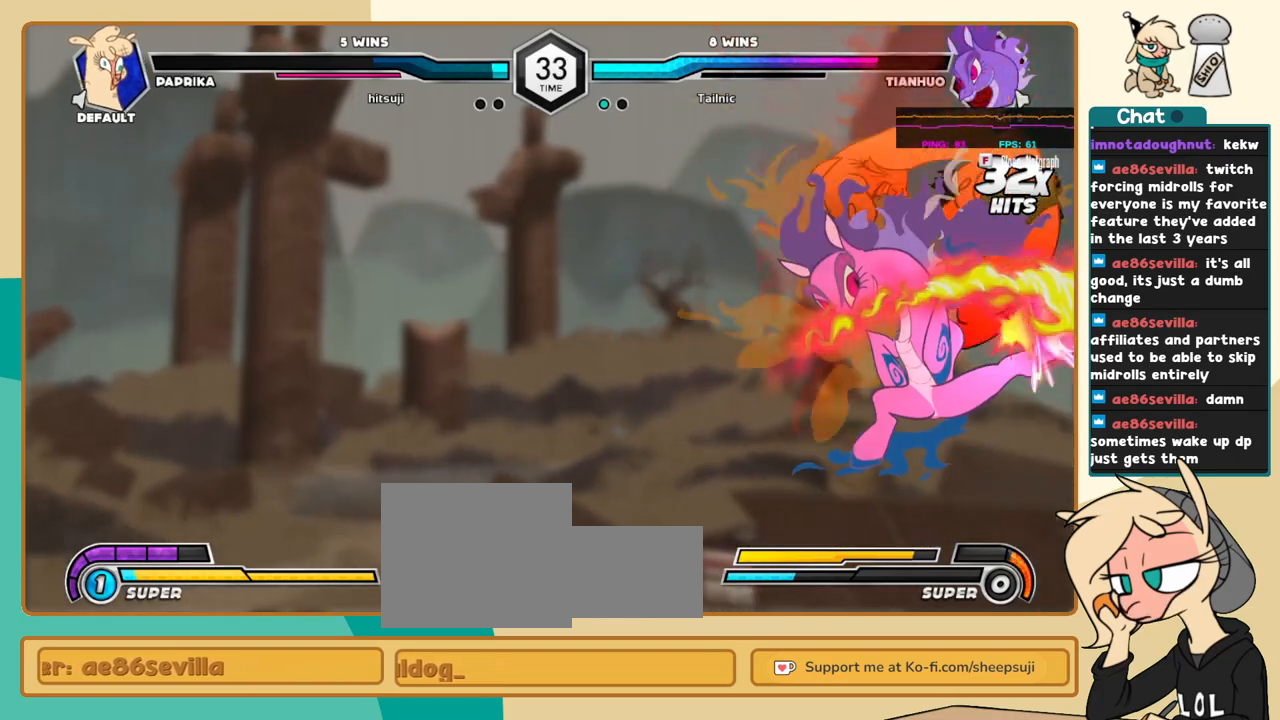
{"keys": ["j"], "events": []}
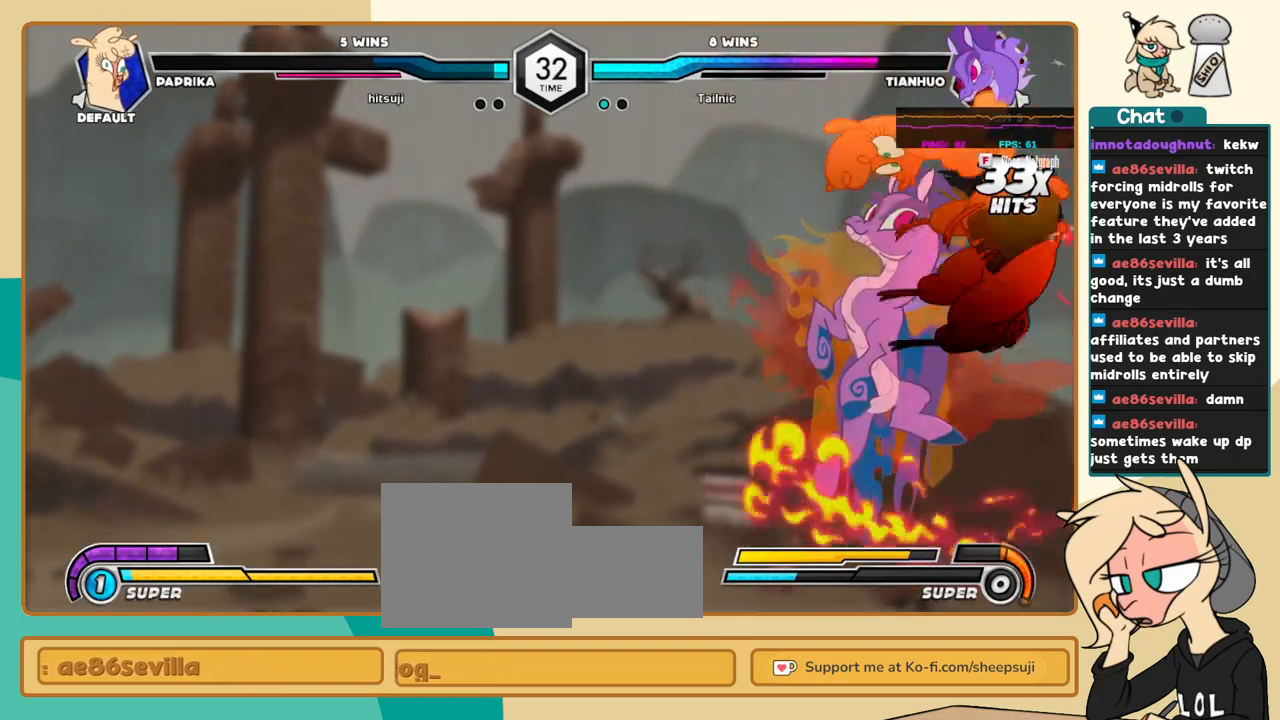
{"keys": [], "events": [[483, "j", "up"]]}
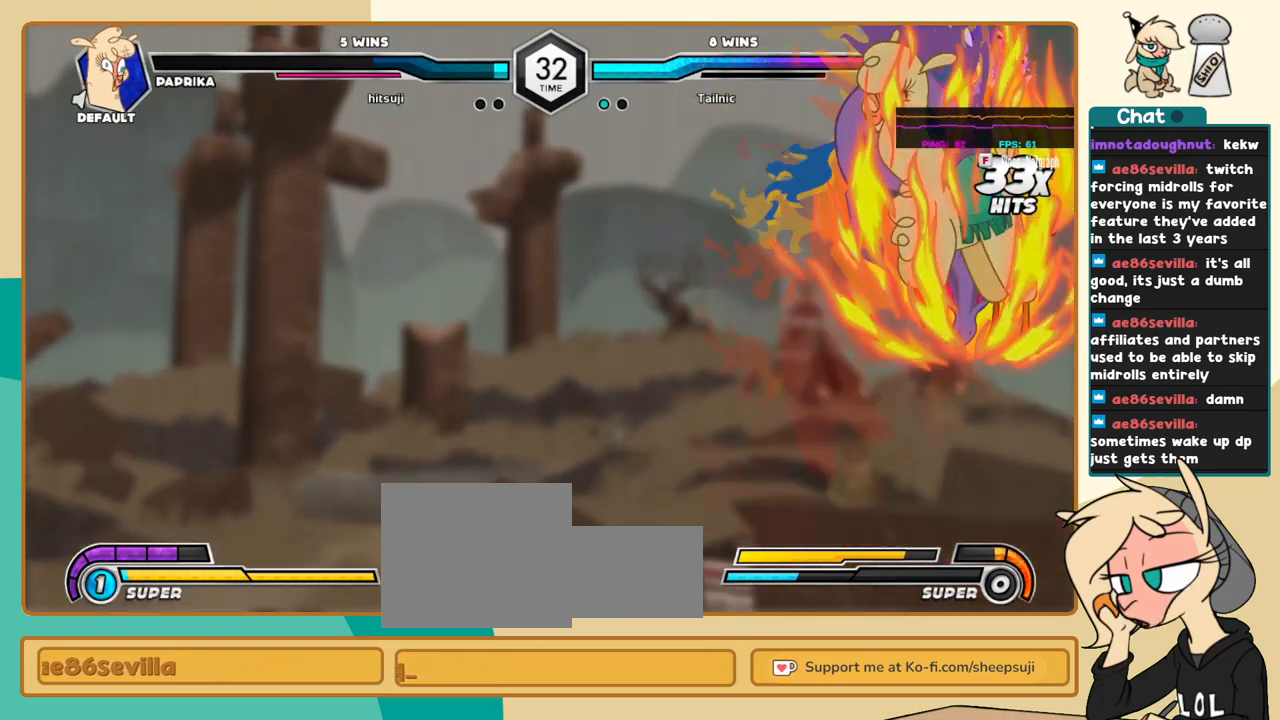
{"keys": [], "events": []}
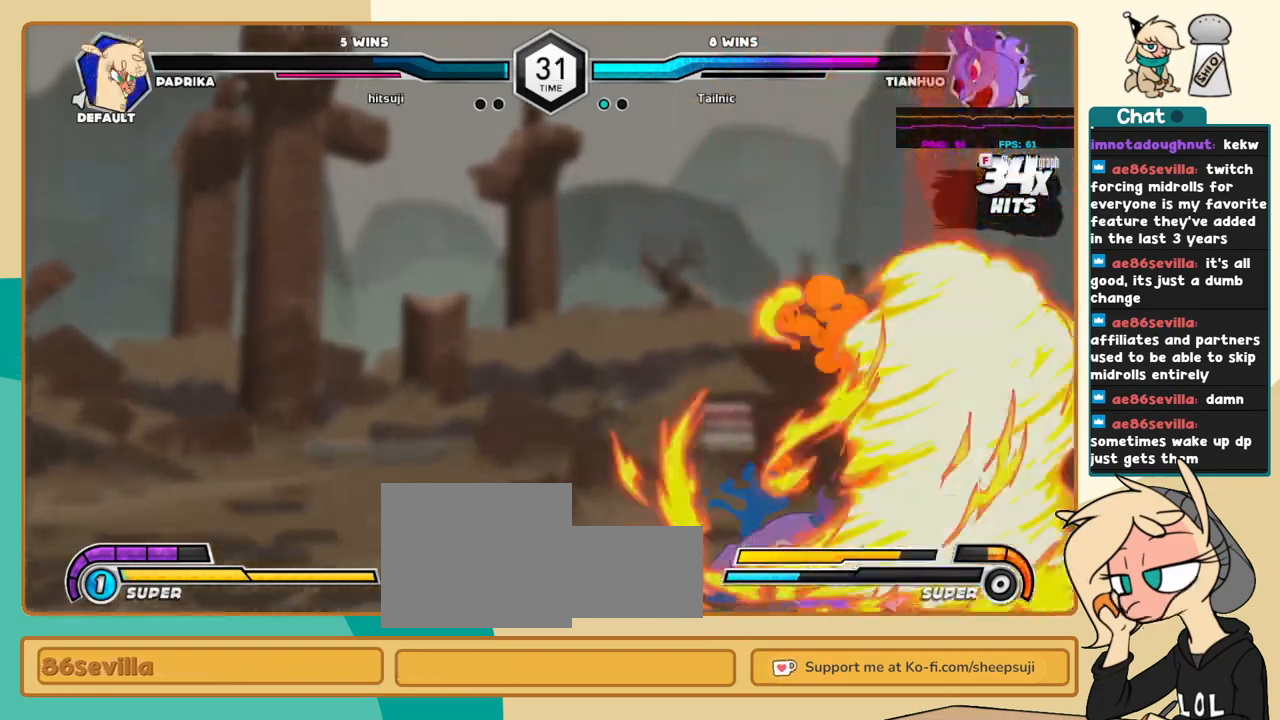
{"keys": [], "events": []}
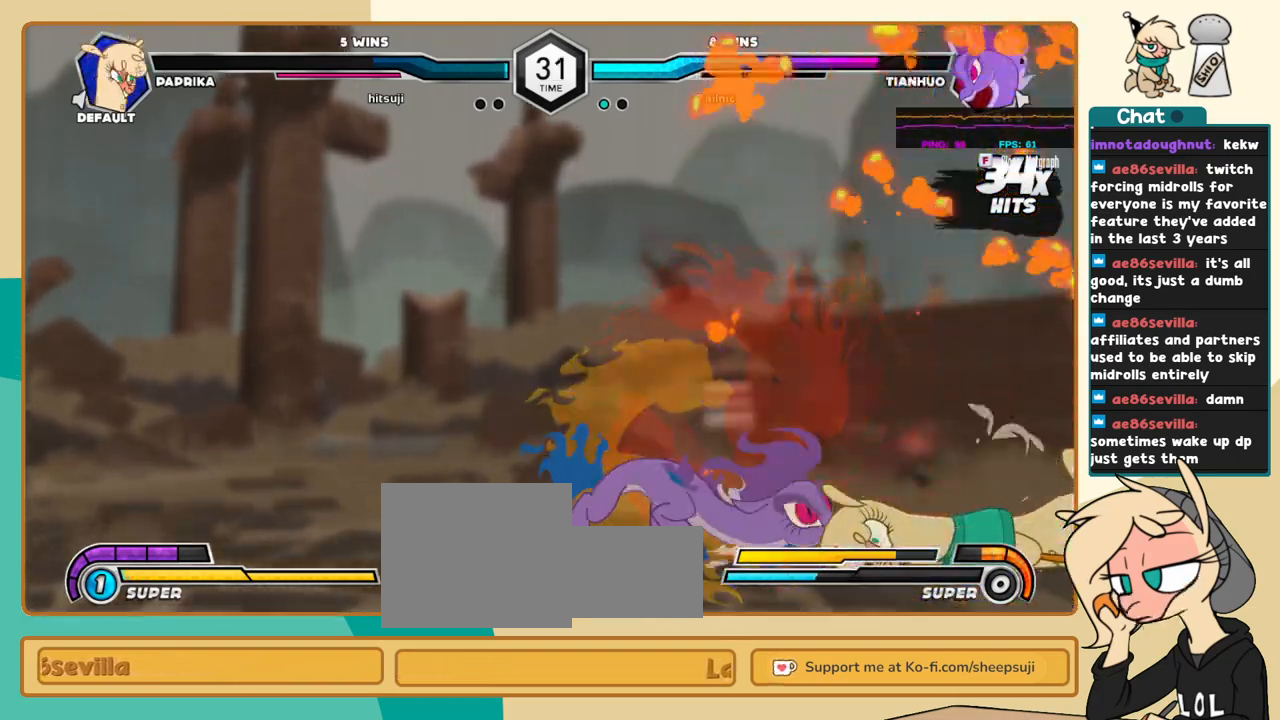
{"keys": [], "events": [[383, "c", "down"], [433, "c", "up"]]}
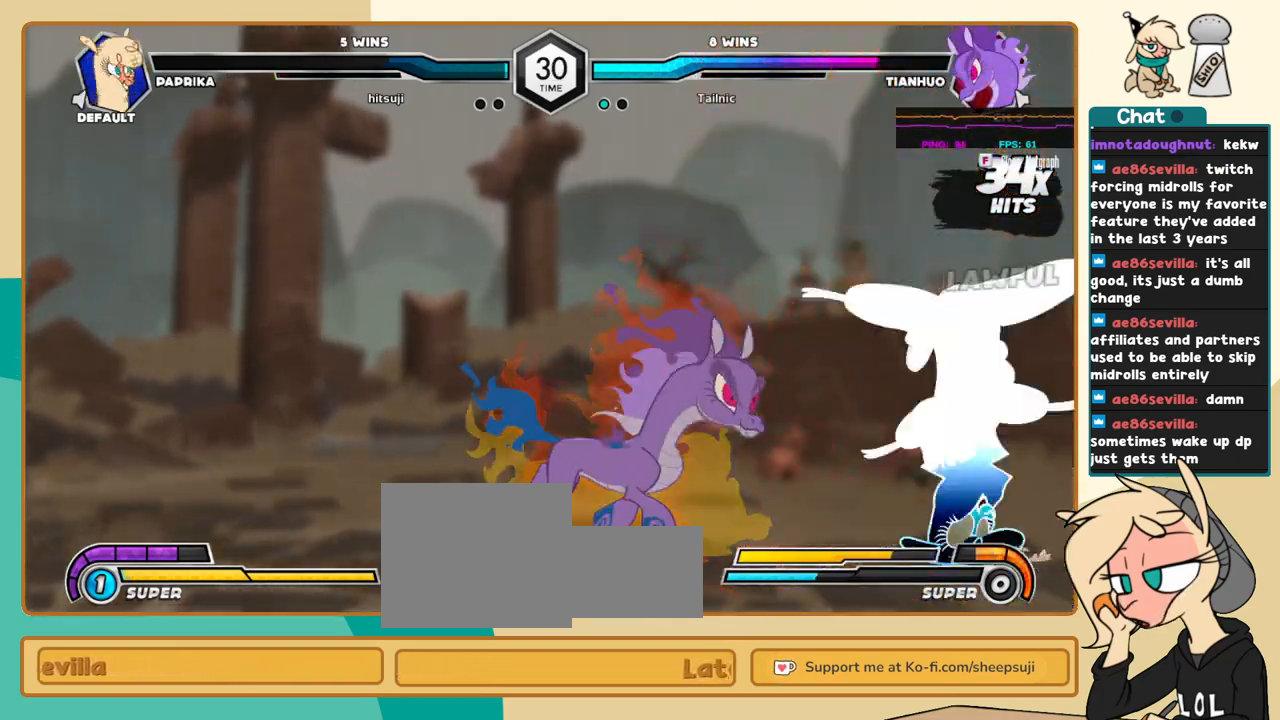
{"keys": [], "events": [[216, "l", "down"], [350, "k", "down"], [400, "k", "up"], [500, "l", "up"]]}
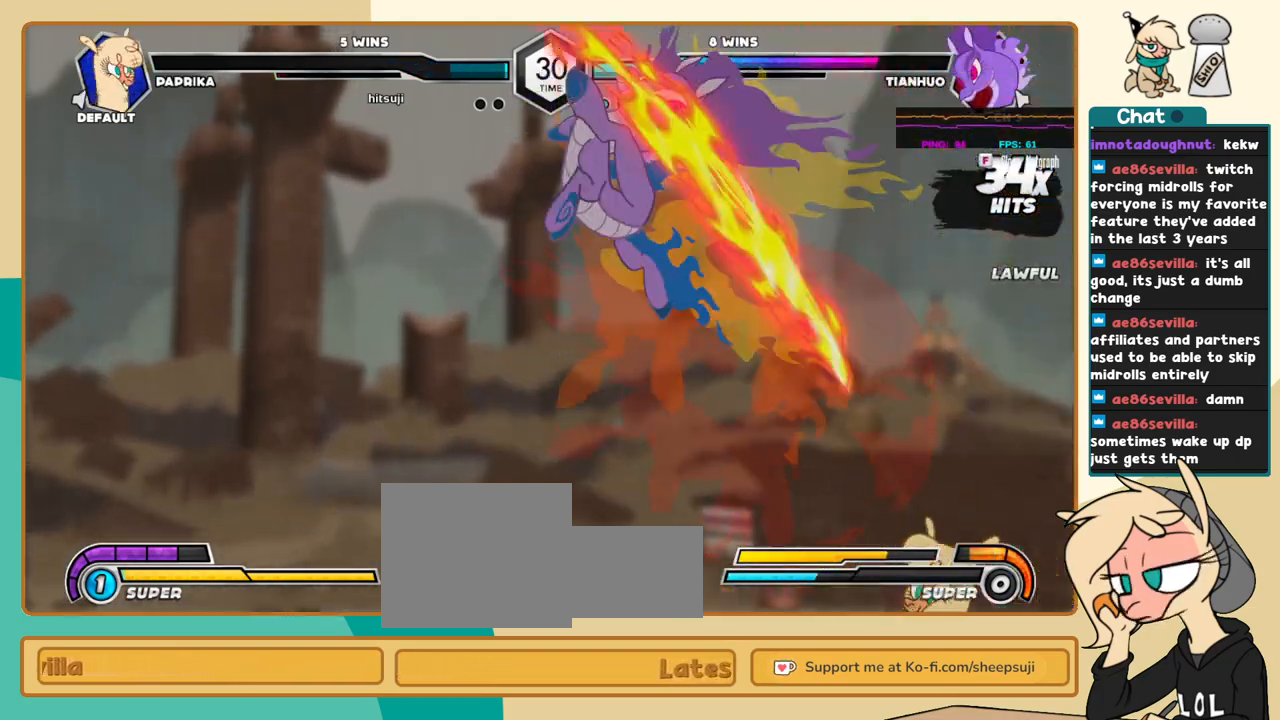
{"keys": ["l"], "events": [[83, "l", "down"], [416, "a", "down"], [466, "a", "up"]]}
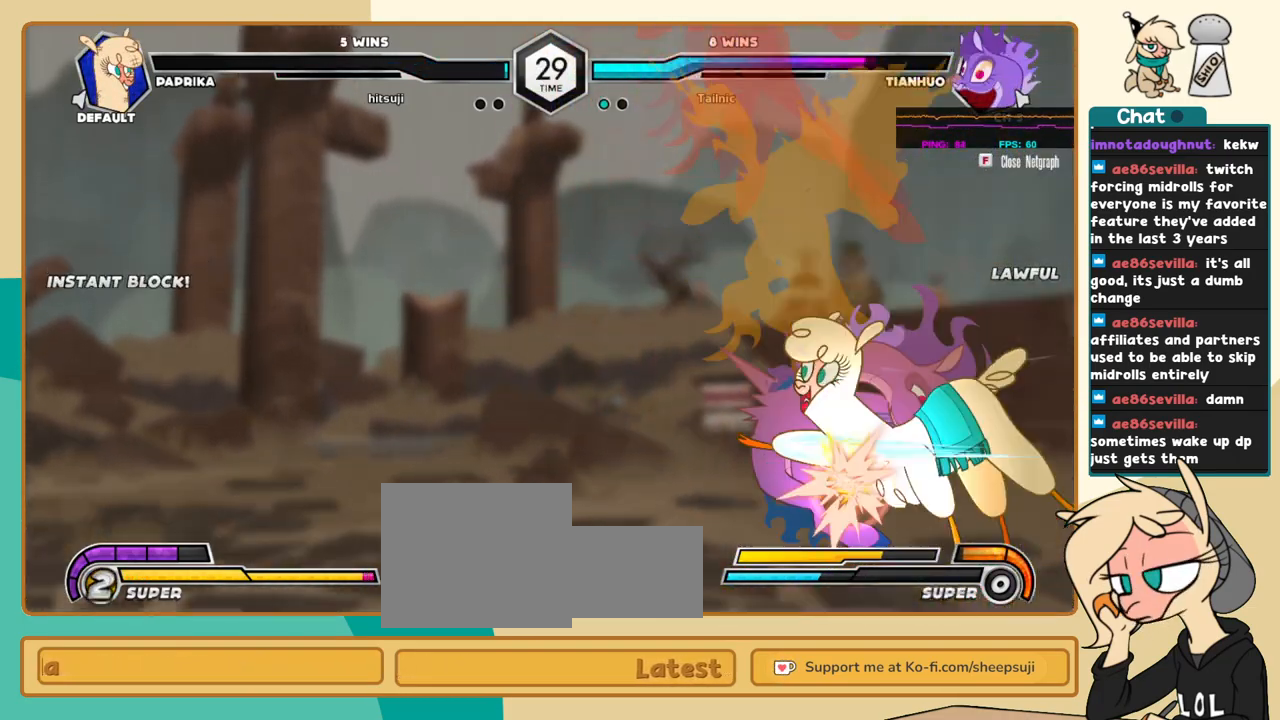
{"keys": ["k", "l"], "events": [[50, "s", "down"], [150, "s", "up"], [250, "k", "down"], [383, "c", "down"], [433, "c", "up"]]}
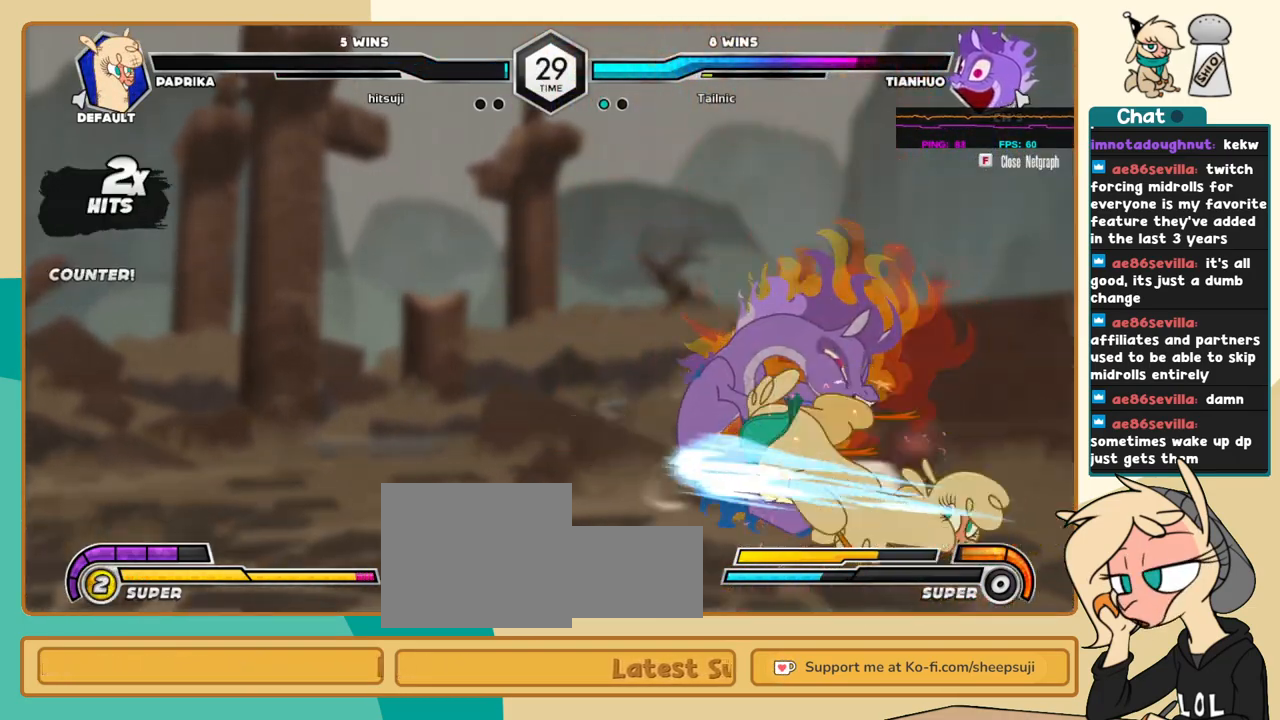
{"keys": ["j"], "events": [[166, "j", "down"], [166, "k", "up"], [166, "l", "up"], [266, "c", "down"], [300, "c", "up"]]}
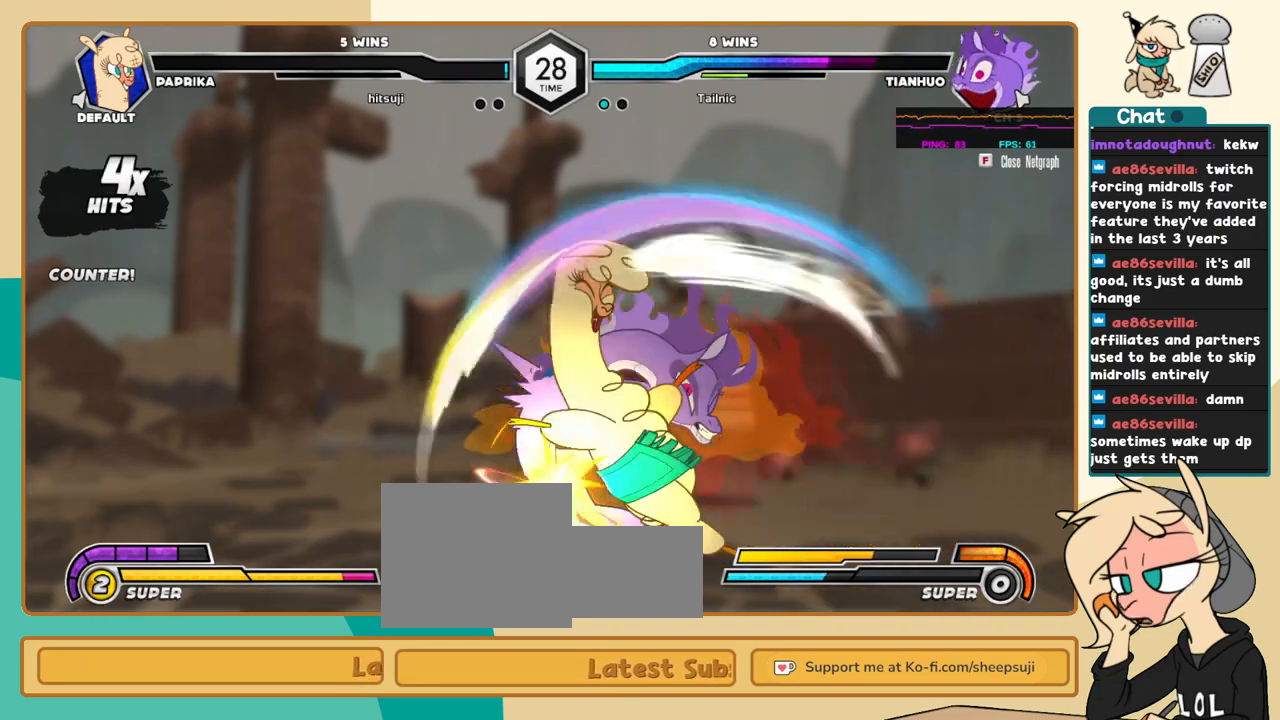
{"keys": [], "events": [[283, "i", "down"], [333, "i", "up"], [333, "j", "up"], [366, "c", "down"], [416, "c", "up"]]}
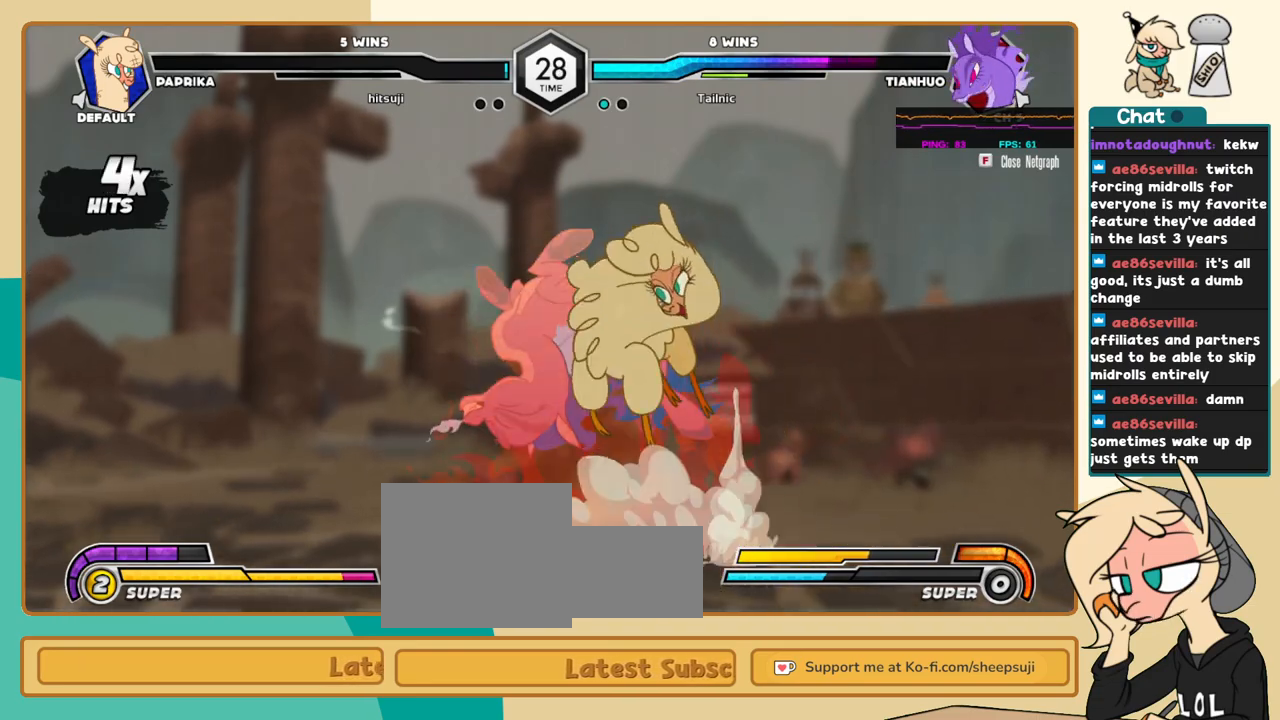
{"keys": [], "events": []}
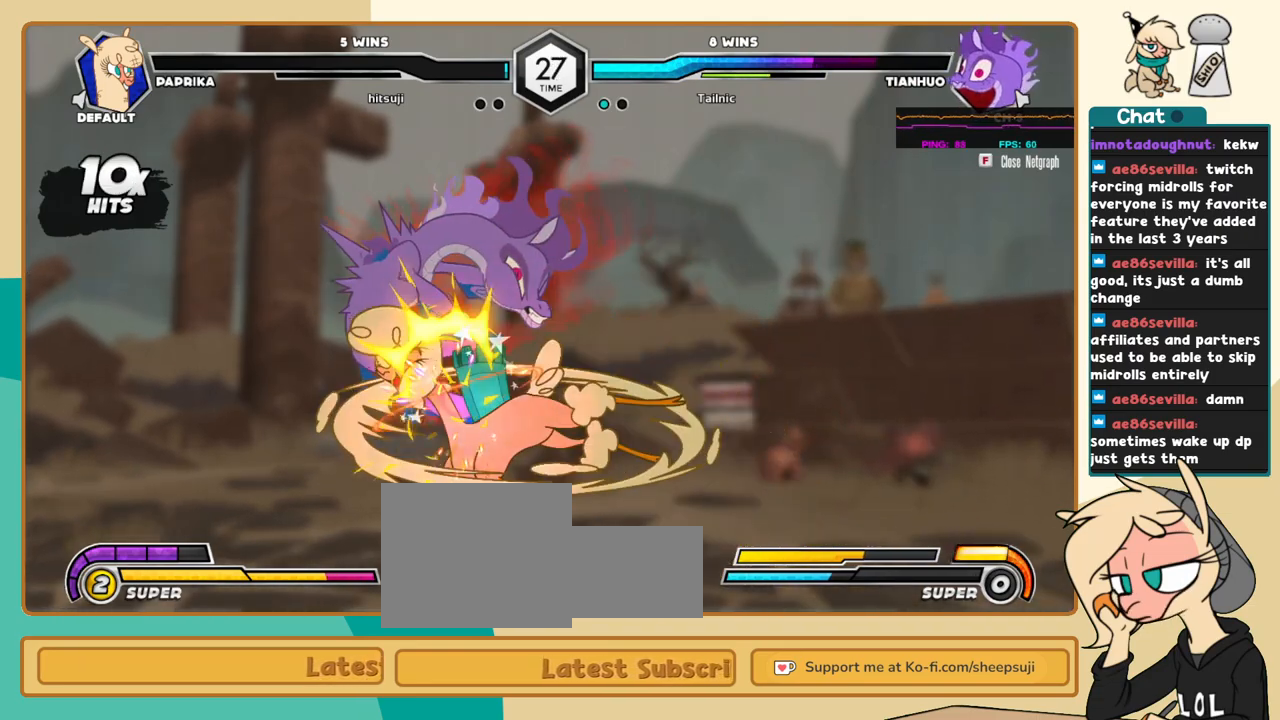
{"keys": ["j", "k"], "events": [[33, "j", "down"], [83, "j", "up"], [166, "j", "down"], [350, "a", "down"], [400, "a", "up"], [450, "k", "down"]]}
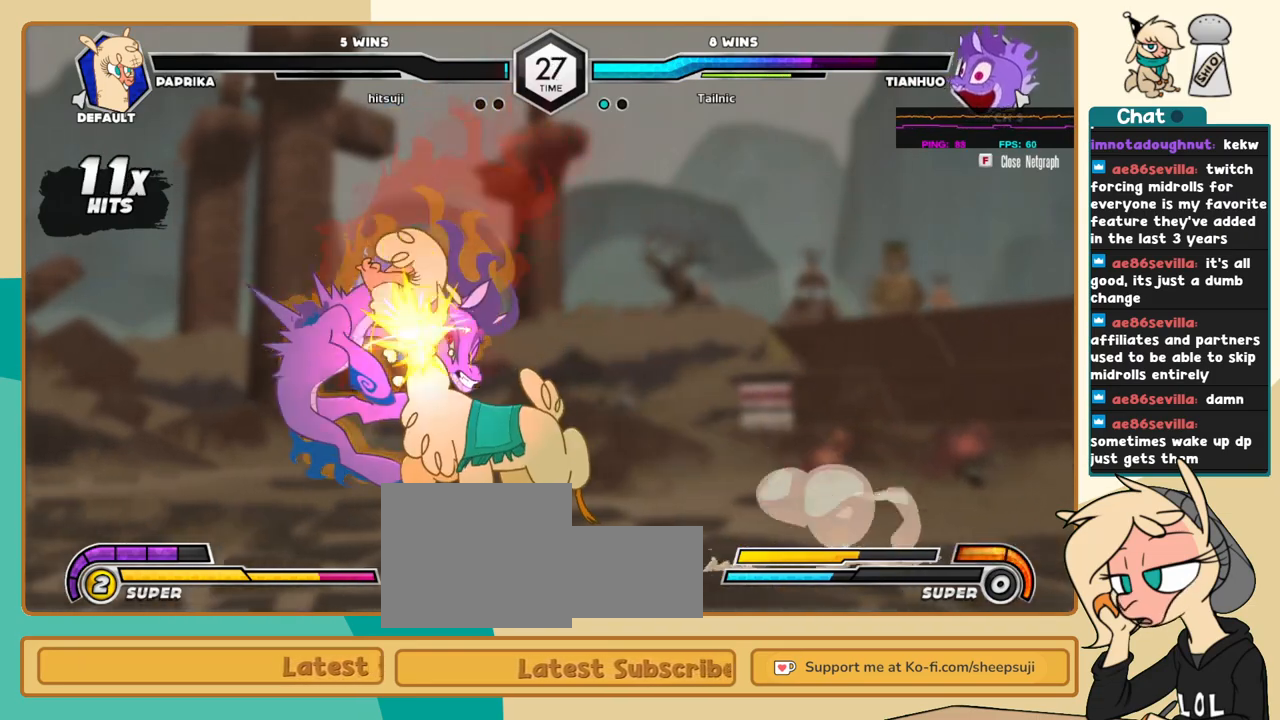
{"keys": ["j"], "events": [[183, "z", "down"], [233, "z", "up"], [366, "k", "up"]]}
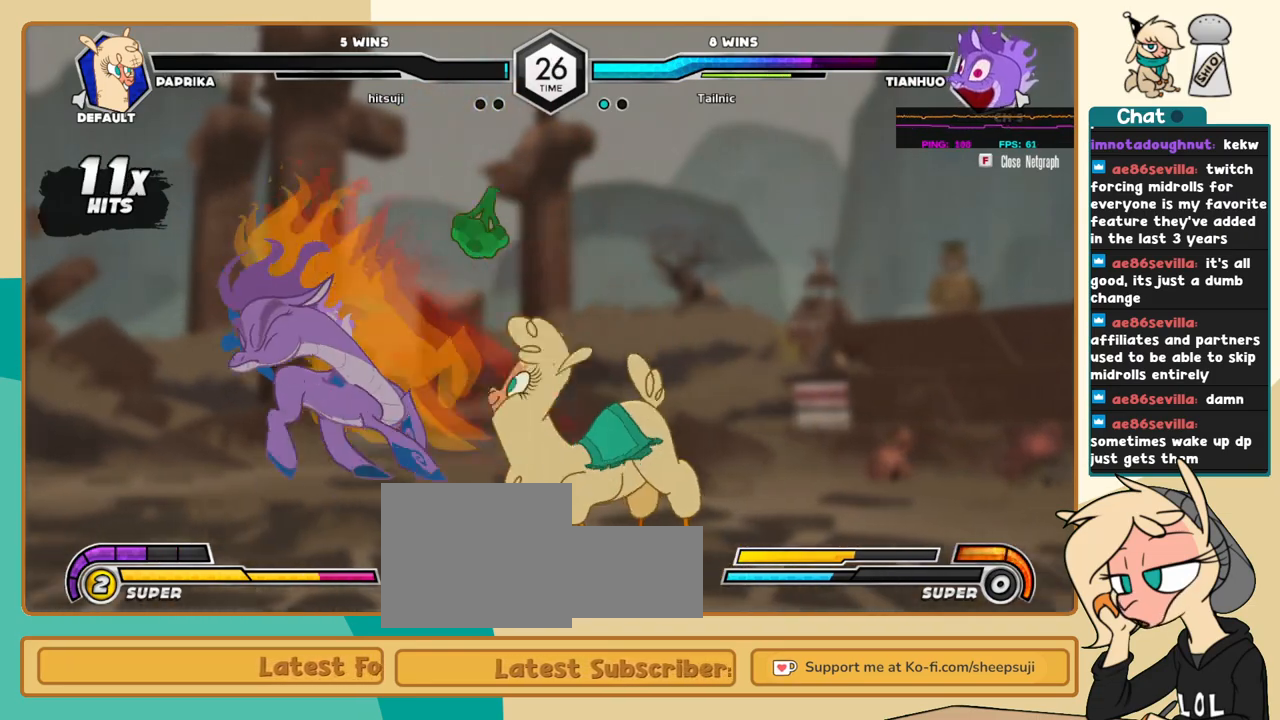
{"keys": ["i", "j"], "events": [[200, "c", "down"], [250, "c", "up"], [433, "i", "down"]]}
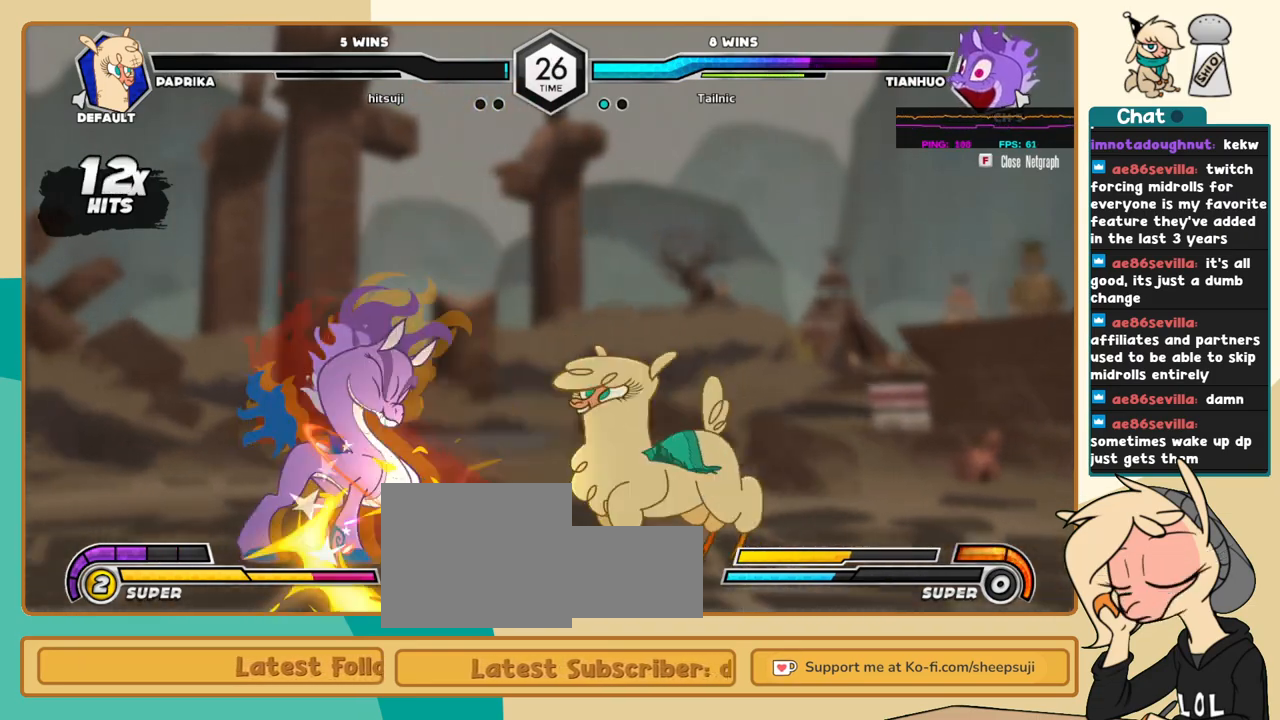
{"keys": ["a", "k", "l"], "events": [[33, "i", "up"], [33, "j", "up"], [66, "l", "down"], [266, "k", "down"], [500, "a", "down"]]}
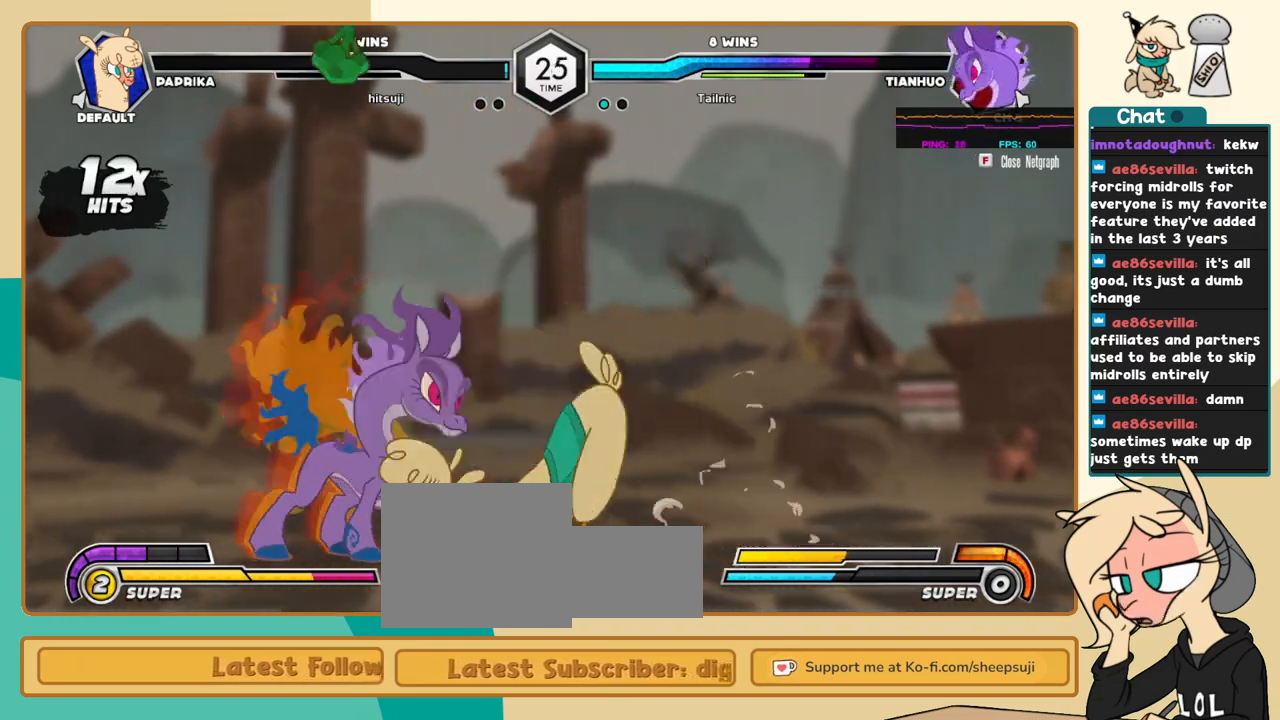
{"keys": ["k", "l"], "events": [[50, "a", "up"], [83, "c", "down"], [183, "c", "up"]]}
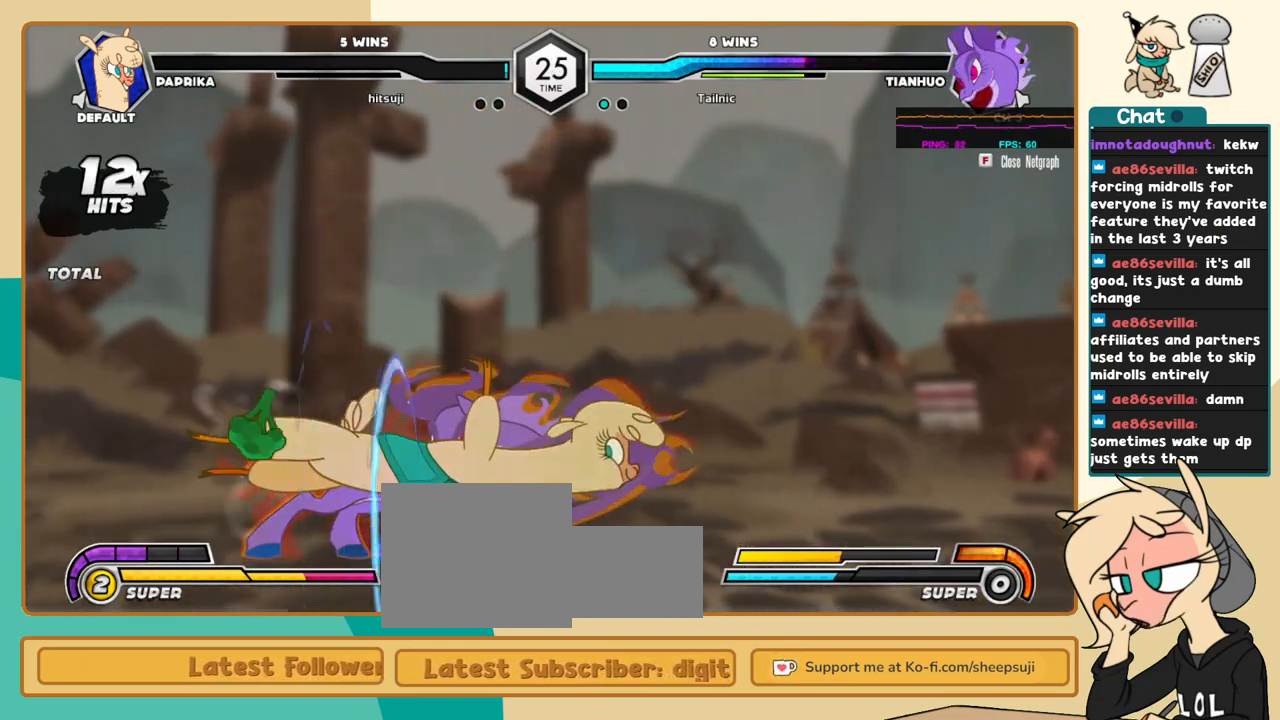
{"keys": ["j"], "events": [[200, "j", "down"], [200, "k", "up"], [200, "l", "up"], [250, "a", "down"], [300, "a", "up"]]}
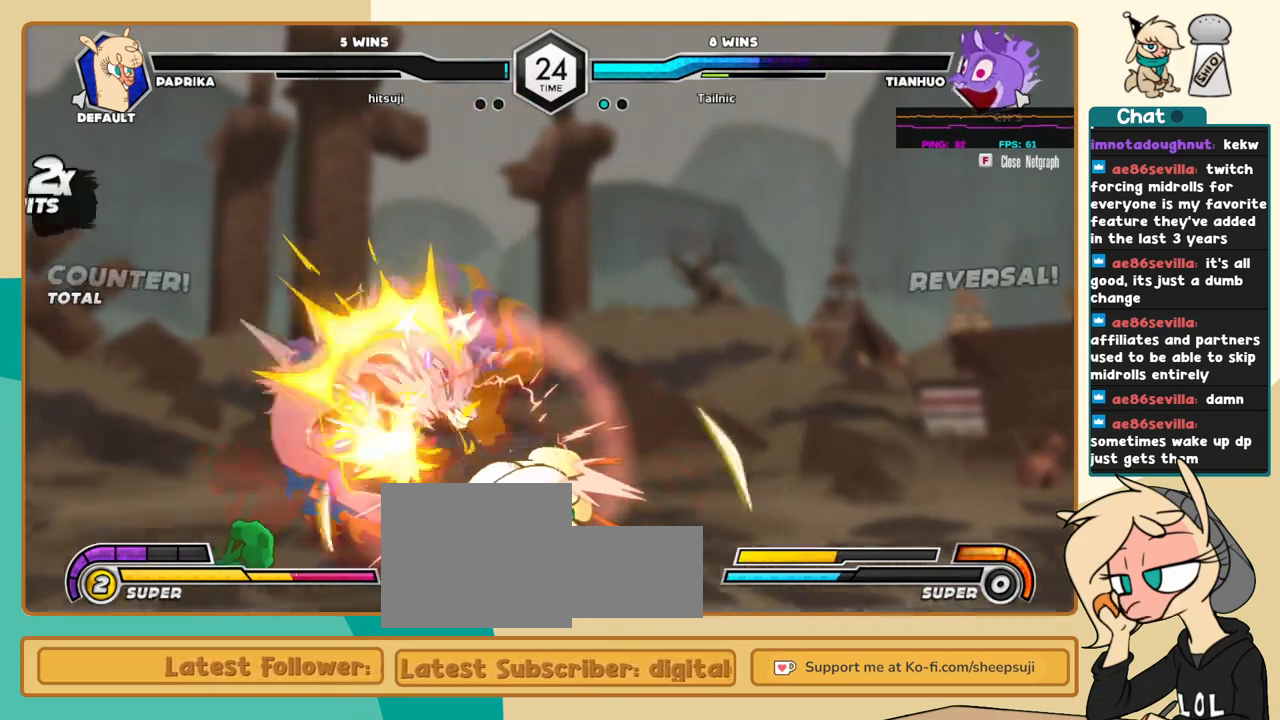
{"keys": [], "events": [[400, "j", "up"]]}
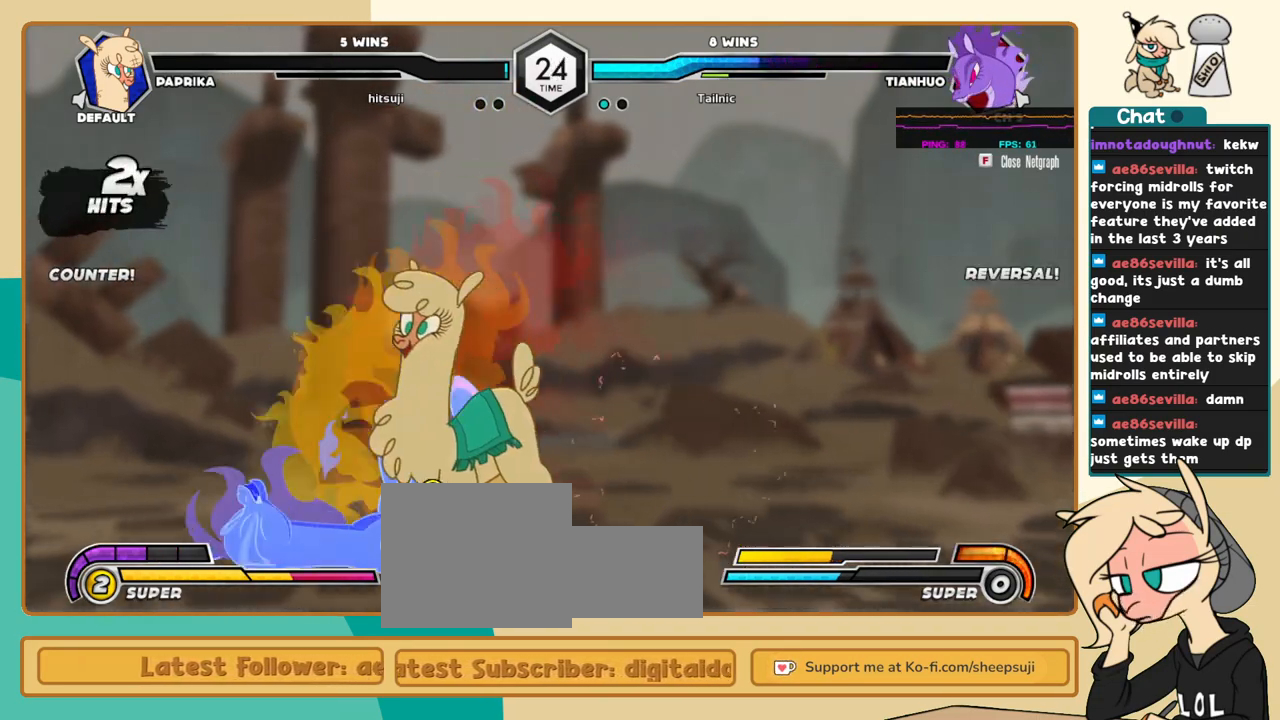
{"keys": ["j"], "events": [[50, "j", "down"], [83, "j", "up"], [183, "j", "down"]]}
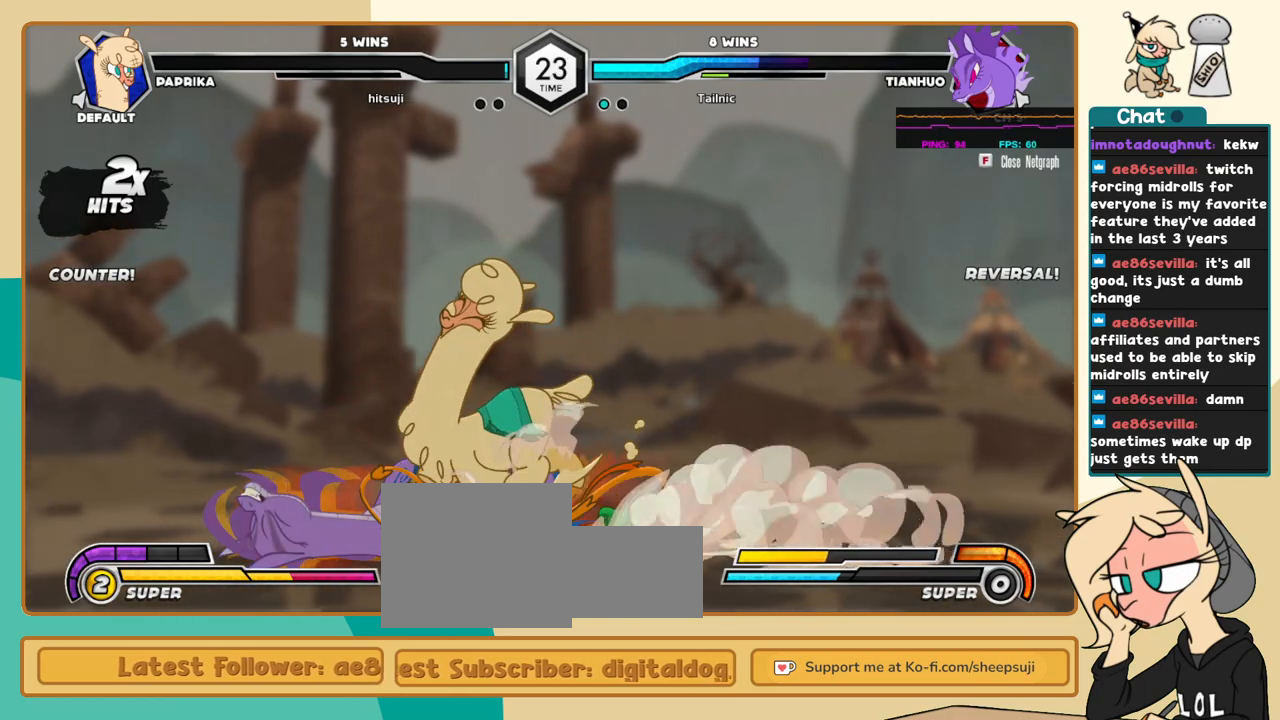
{"keys": [], "events": [[100, "j", "up"], [150, "l", "down"], [200, "l", "up"], [250, "l", "down"], [383, "l", "up"]]}
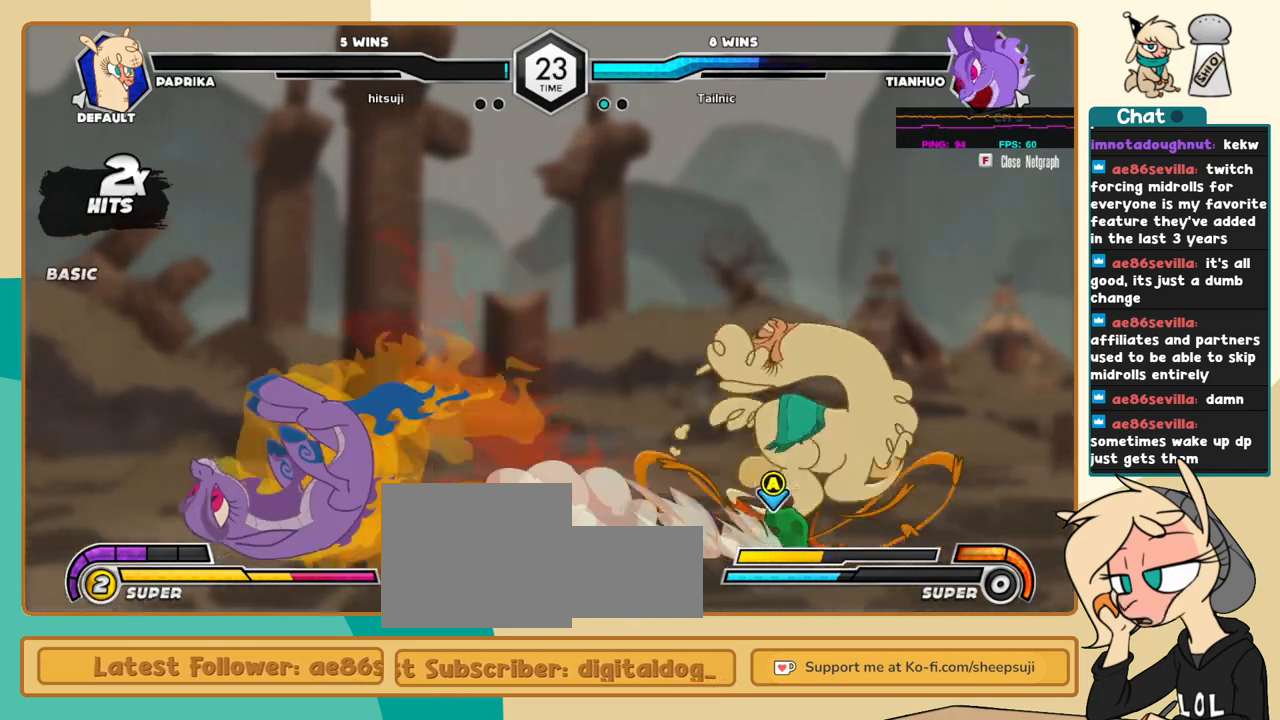
{"keys": ["a"], "events": [[33, "x", "down"], [116, "x", "up"], [500, "a", "down"]]}
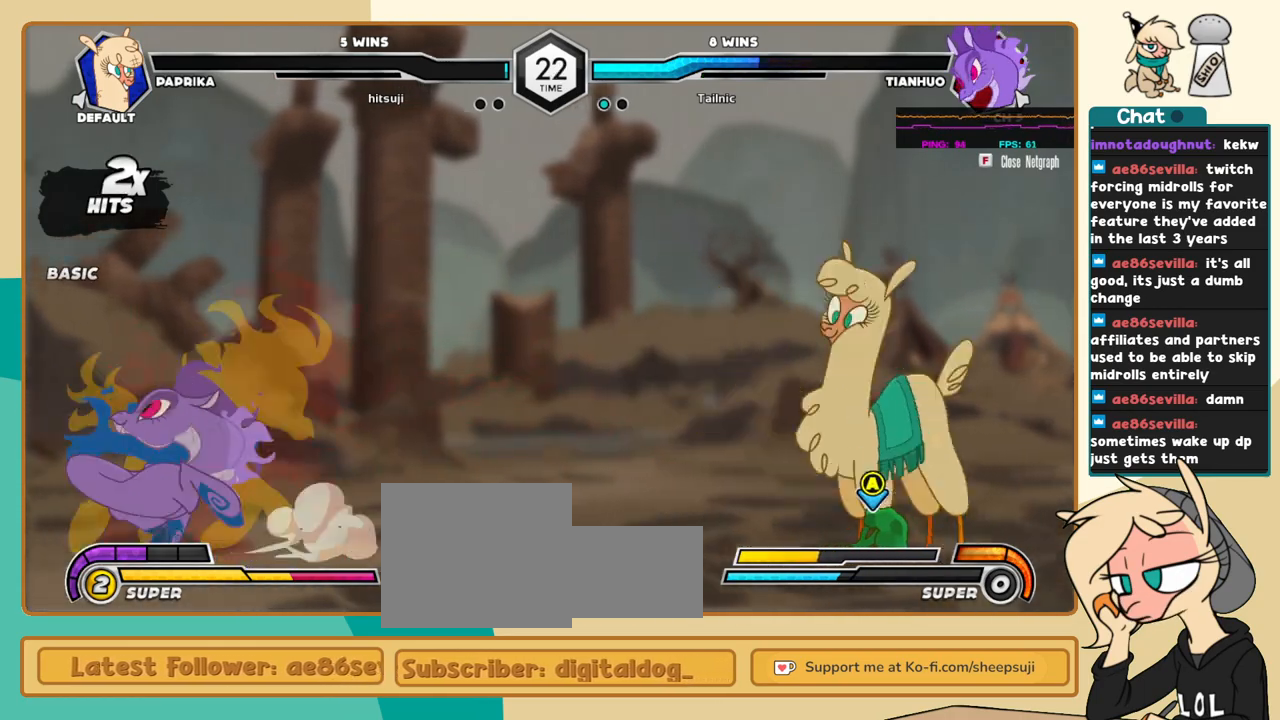
{"keys": [], "events": [[50, "a", "up"]]}
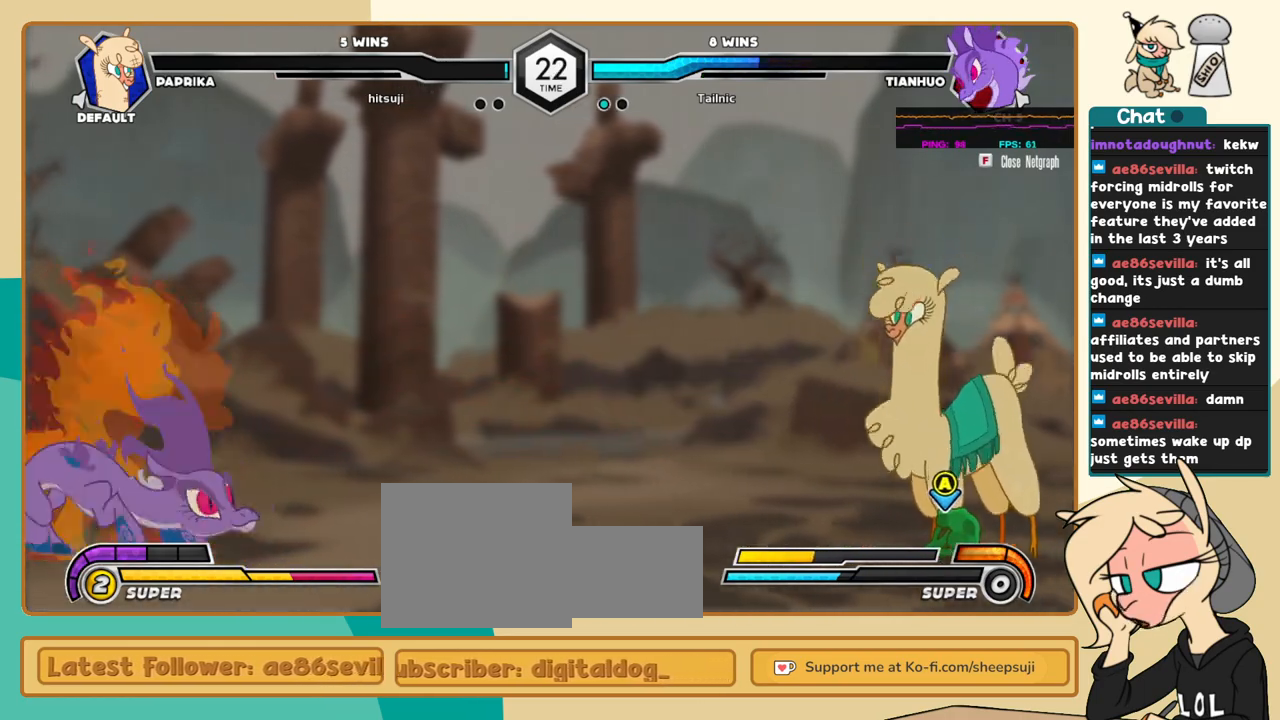
{"keys": ["l"], "events": [[150, "l", "down"], [200, "l", "up"], [283, "l", "down"]]}
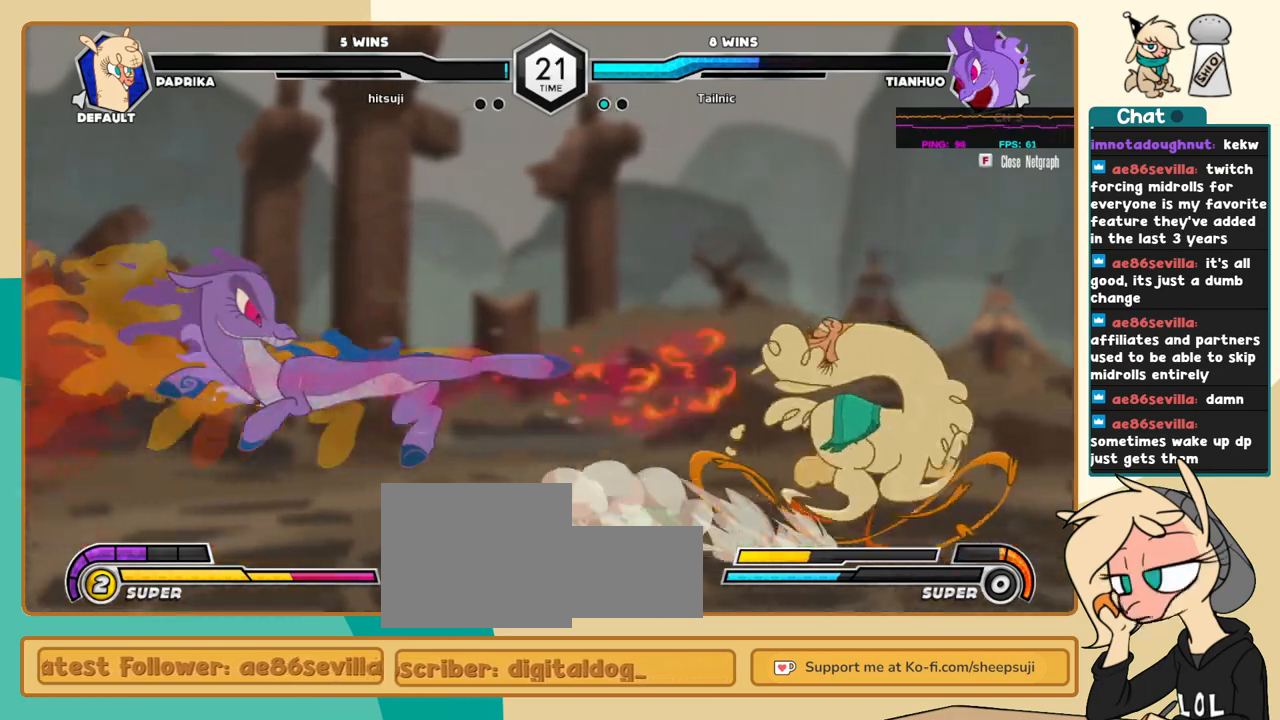
{"keys": ["k", "l"], "events": [[266, "s", "down"], [316, "s", "up"], [350, "k", "down"], [450, "c", "down"], [500, "c", "up"]]}